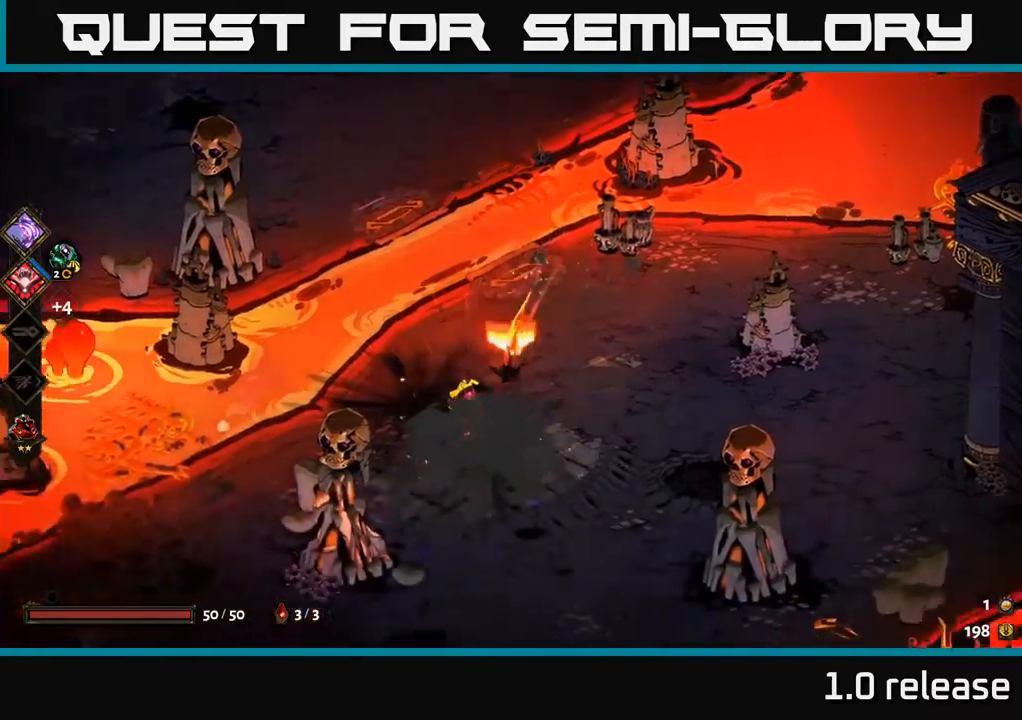
Gameplay with a controller (Xbox layout); each line is a JSON object with the inputs held at the frame after it. "events" lists button and stick changes between this image and that frame as [ms after this image, input, new state], when the widget could be followed in between. Not read: L3 R3.
{"buttons": [], "left_stick": "center", "right_stick": "center", "events": [[200, "R2", "down"], [200, "left_stick", "center"], [300, "R2", "up"]]}
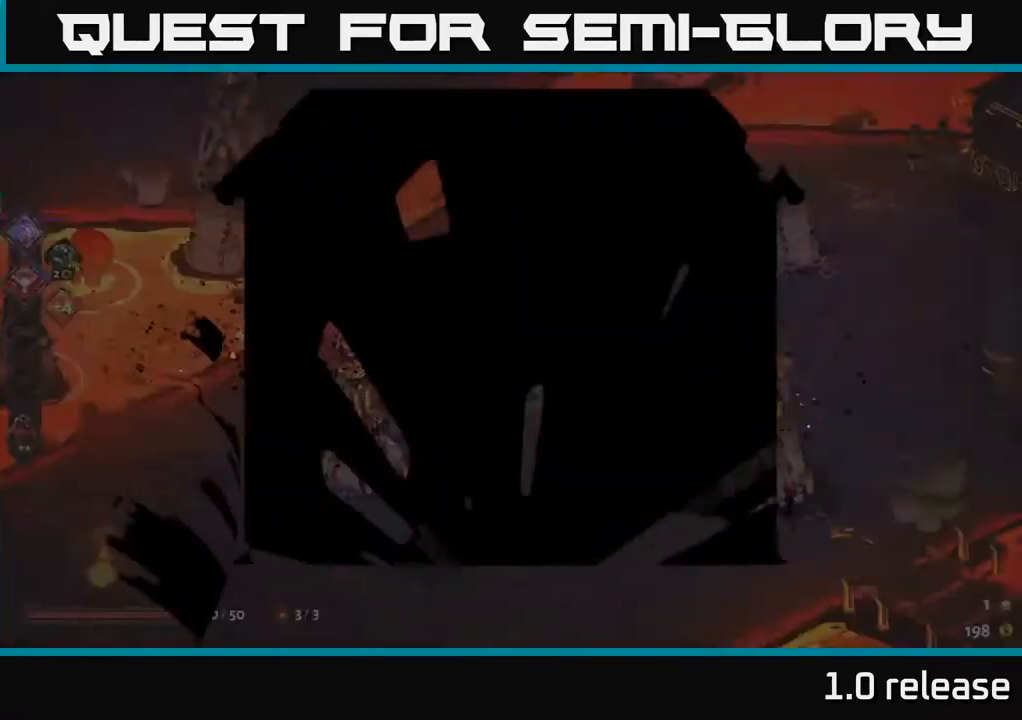
{"buttons": [], "left_stick": "center", "right_stick": "center", "events": []}
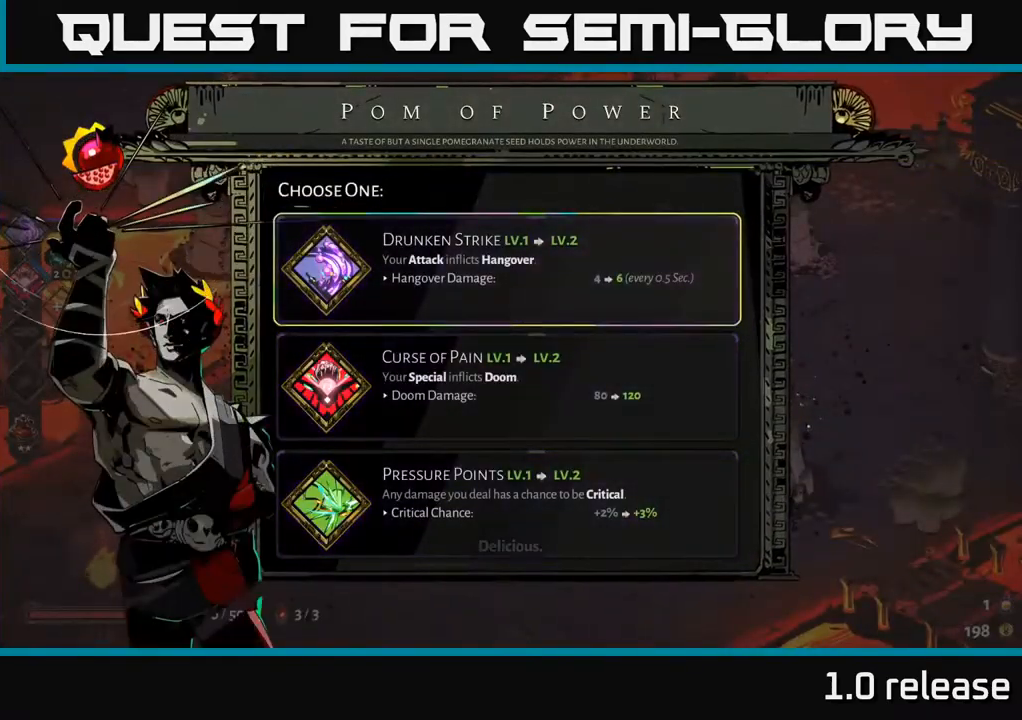
{"buttons": [], "left_stick": "down", "right_stick": "center", "events": [[350, "left_stick", "down"]]}
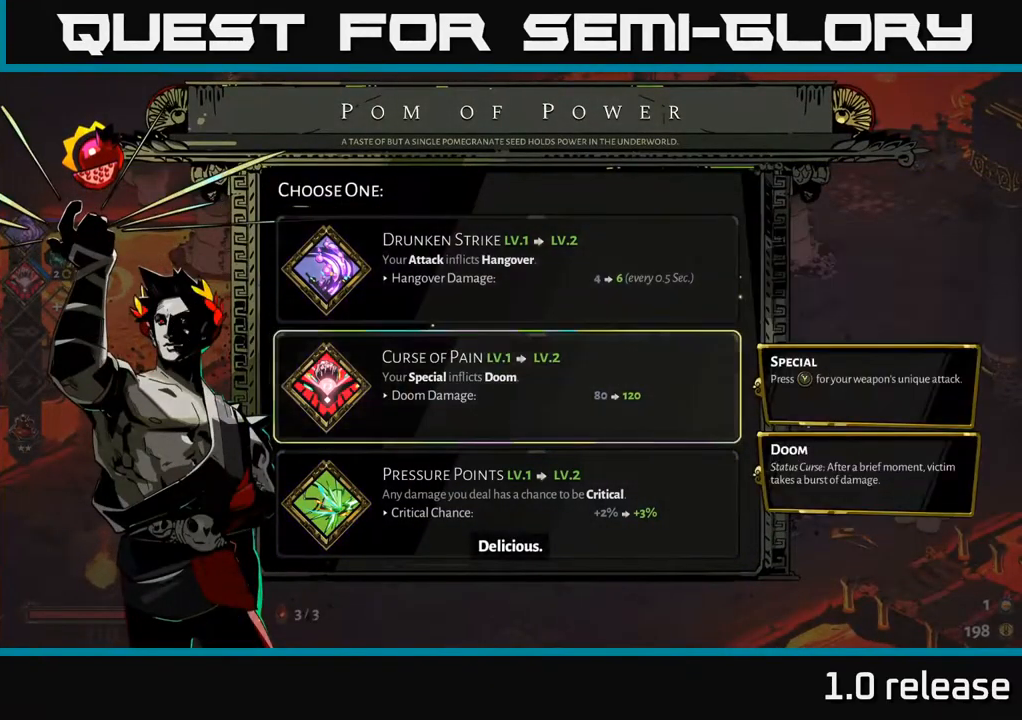
{"buttons": [], "left_stick": "center", "right_stick": "center", "events": [[100, "left_stick", "center"], [284, "left_stick", "up"], [450, "left_stick", "center"]]}
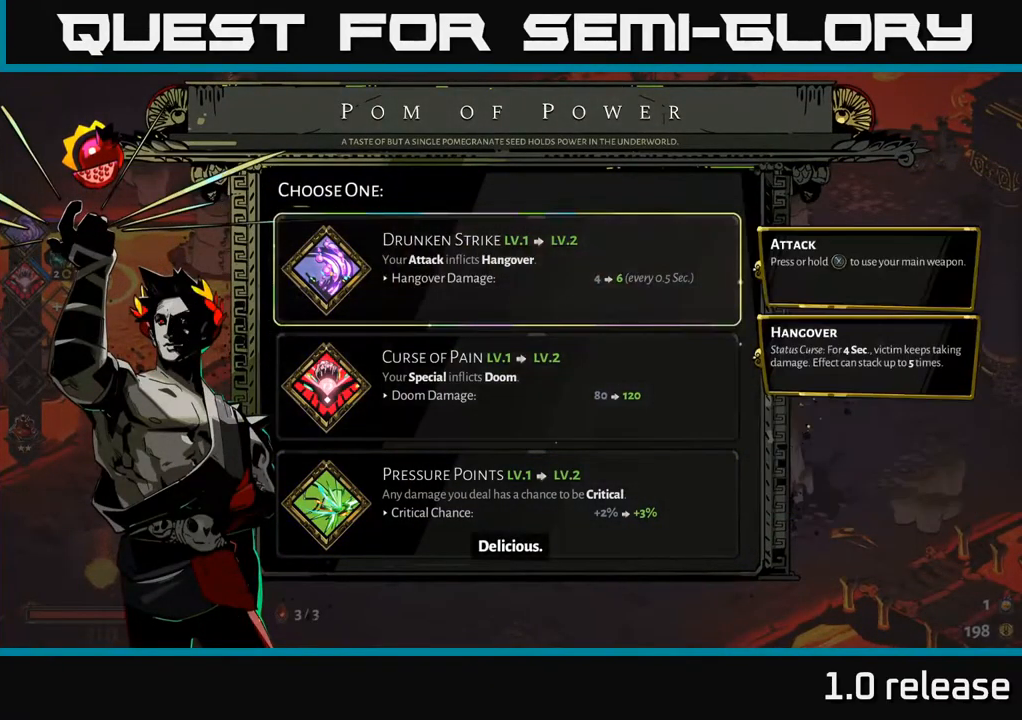
{"buttons": [], "left_stick": "center", "right_stick": "center", "events": [[300, "left_stick", "down"], [500, "left_stick", "center"]]}
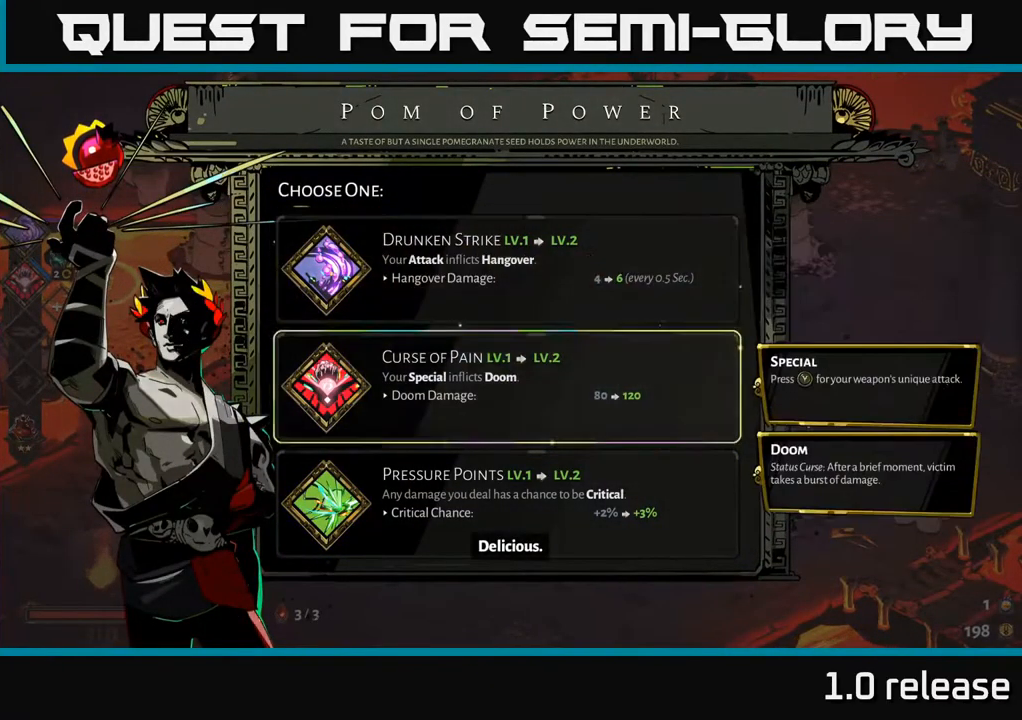
{"buttons": ["A"], "left_stick": "center", "right_stick": "center", "events": [[450, "A", "down"]]}
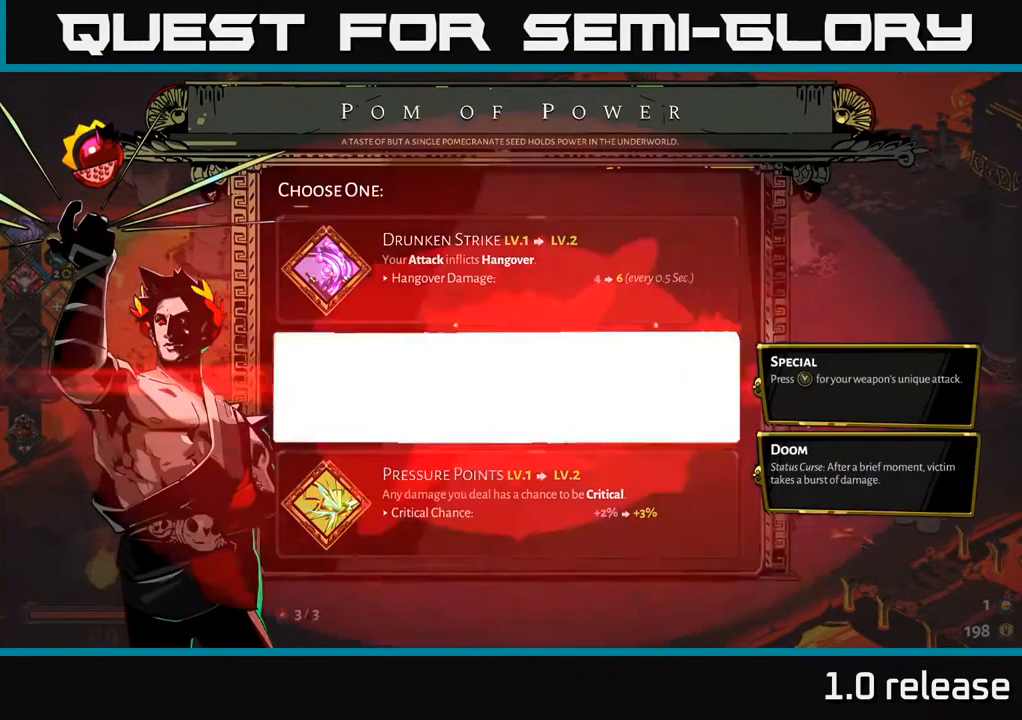
{"buttons": [], "left_stick": "up-left", "right_stick": "center", "events": [[67, "A", "up"], [284, "left_stick", "up-left"]]}
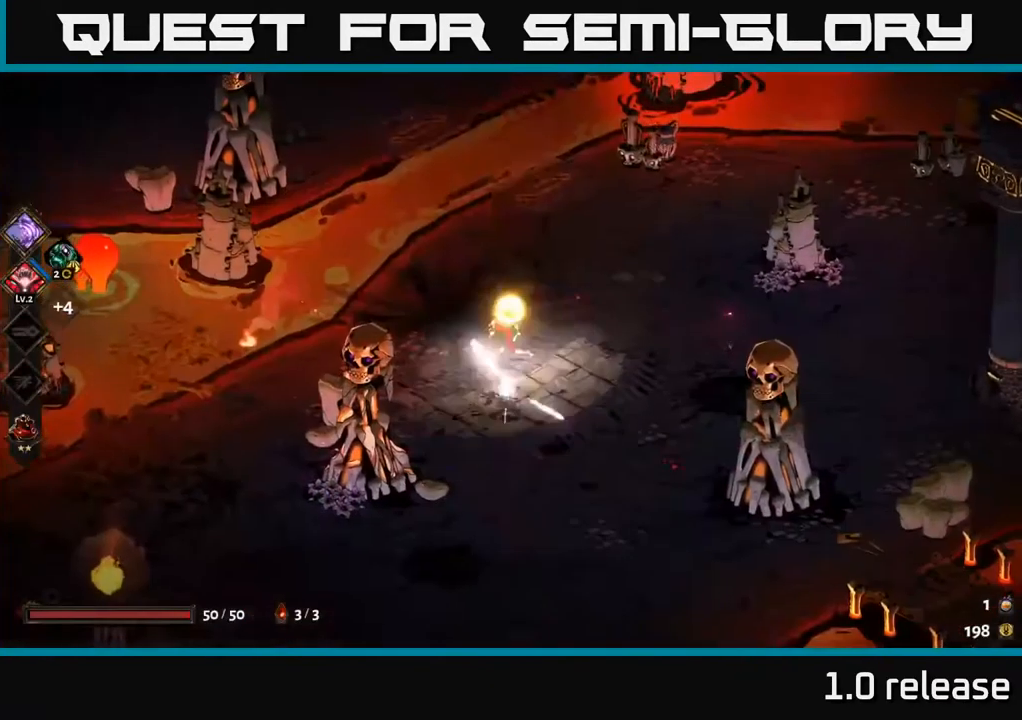
{"buttons": ["A"], "left_stick": "up-left", "right_stick": "center", "events": [[417, "A", "down"]]}
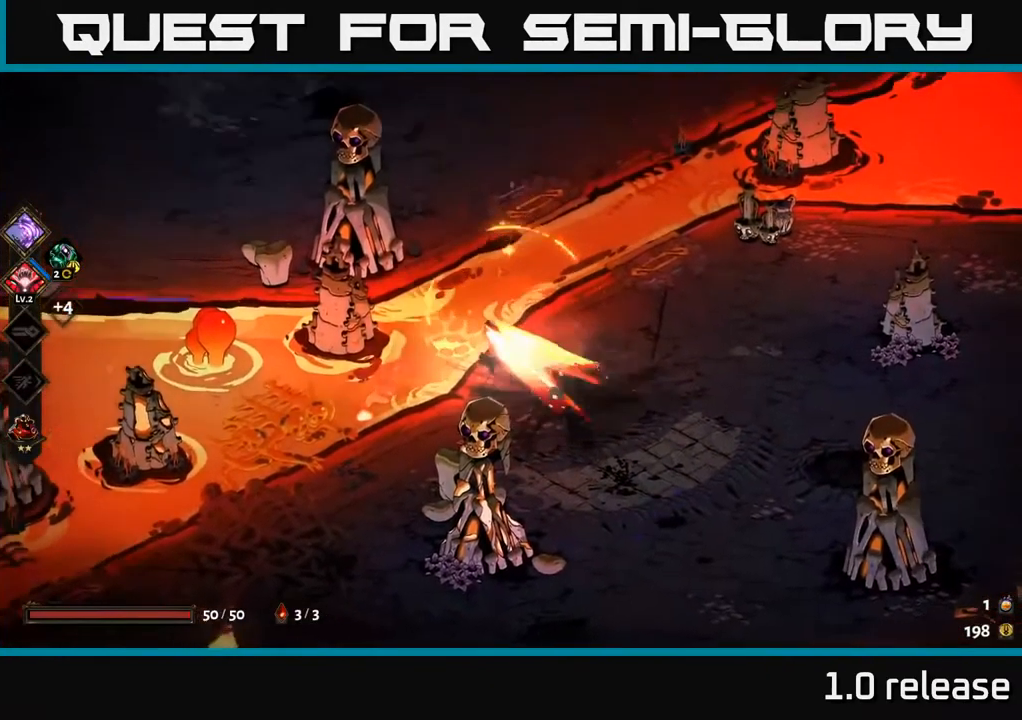
{"buttons": [], "left_stick": "up-left", "right_stick": "center", "events": [[67, "A", "up"], [134, "A", "down"], [284, "A", "up"]]}
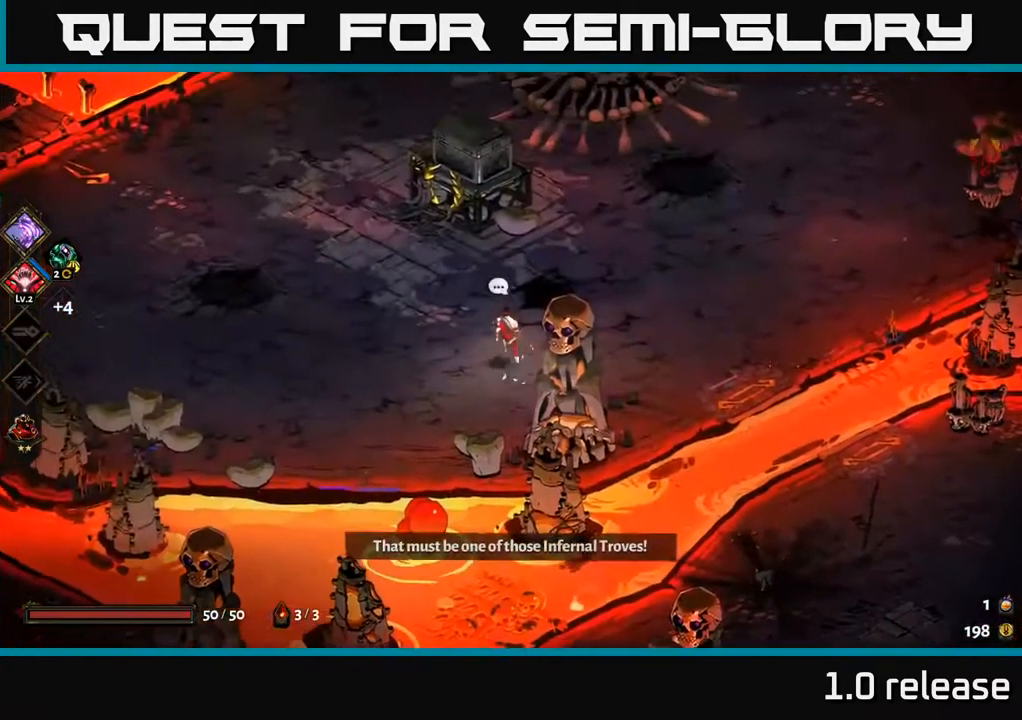
{"buttons": [], "left_stick": "up", "right_stick": "center", "events": [[50, "left_stick", "up"]]}
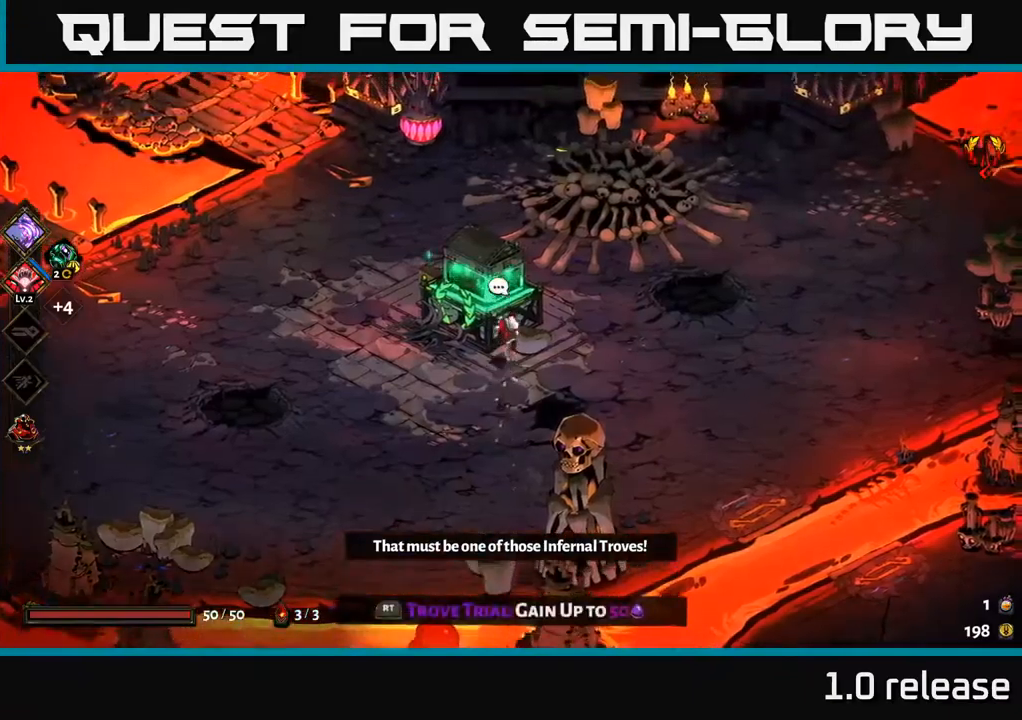
{"buttons": [], "left_stick": "center", "right_stick": "center", "events": [[33, "left_stick", "center"], [233, "R2", "down"], [350, "R2", "up"]]}
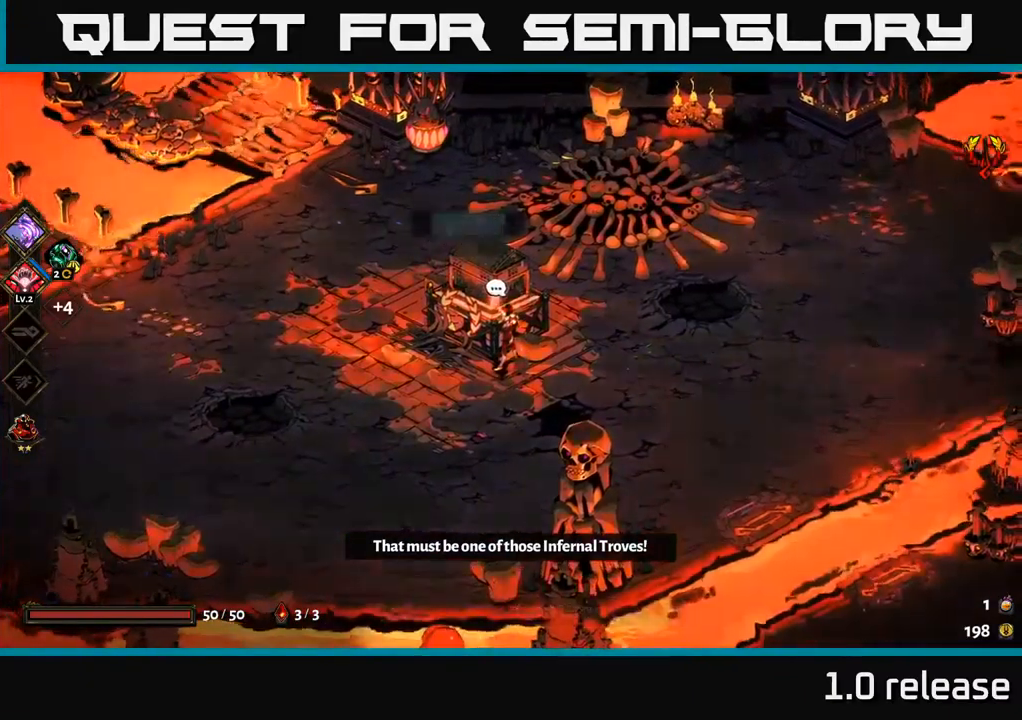
{"buttons": [], "left_stick": "left", "right_stick": "center", "events": [[266, "left_stick", "down-left"], [466, "left_stick", "left"]]}
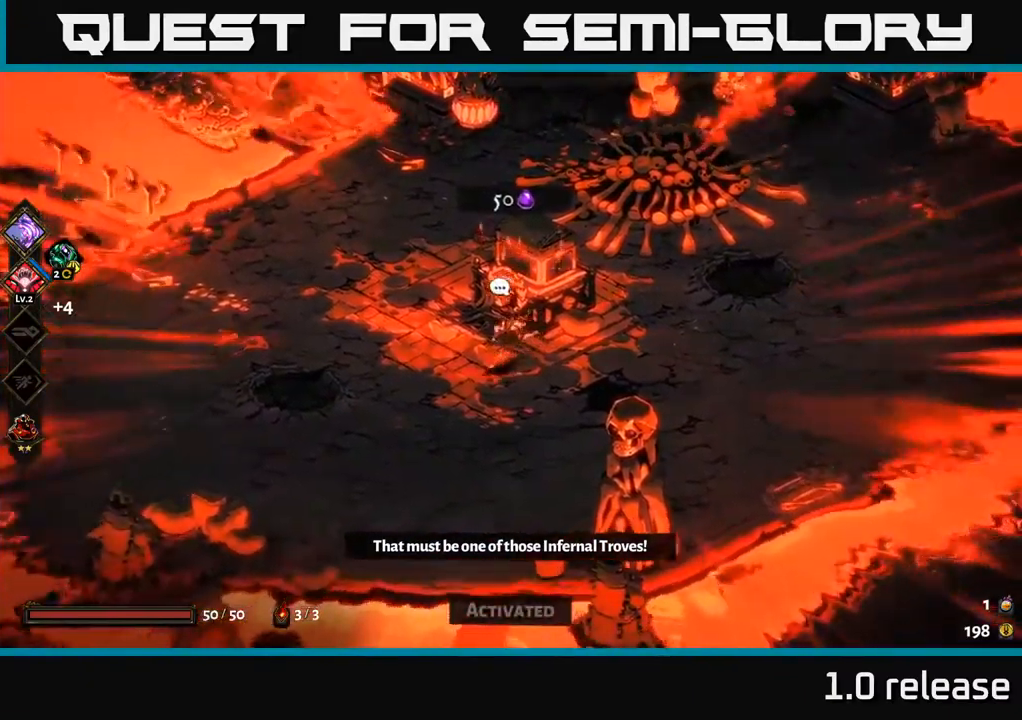
{"buttons": [], "left_stick": "up-right", "right_stick": "center", "events": [[33, "left_stick", "up-left"], [166, "left_stick", "up"], [233, "A", "down"], [300, "left_stick", "up-right"], [400, "A", "up"]]}
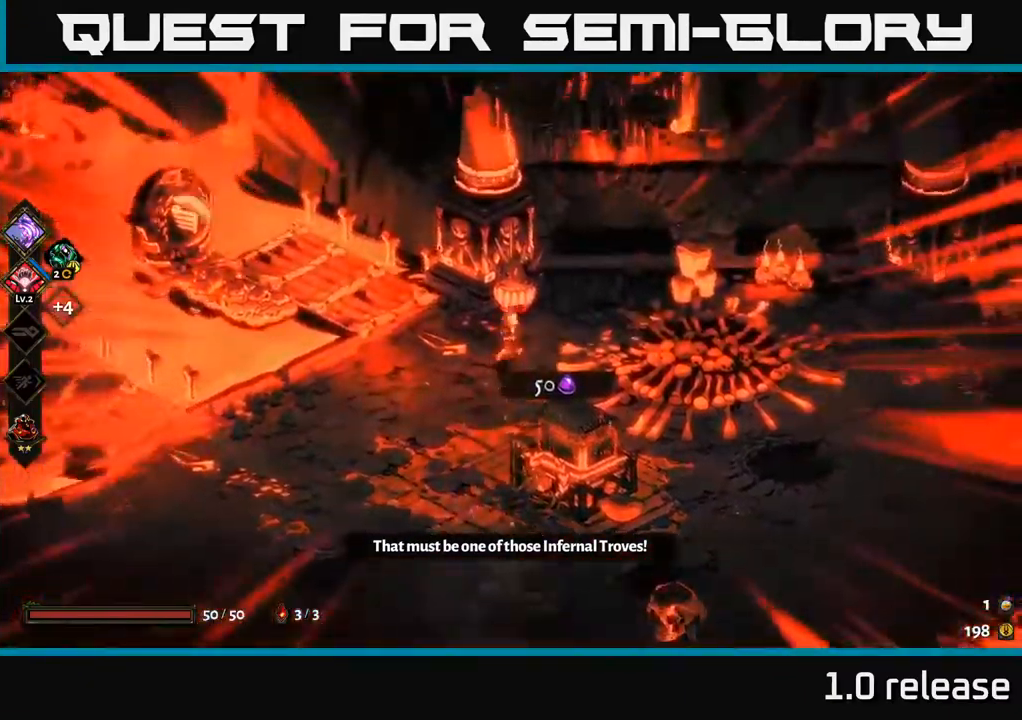
{"buttons": ["A"], "left_stick": "down-right", "right_stick": "center", "events": [[150, "left_stick", "right"], [450, "A", "down"], [450, "left_stick", "down-right"]]}
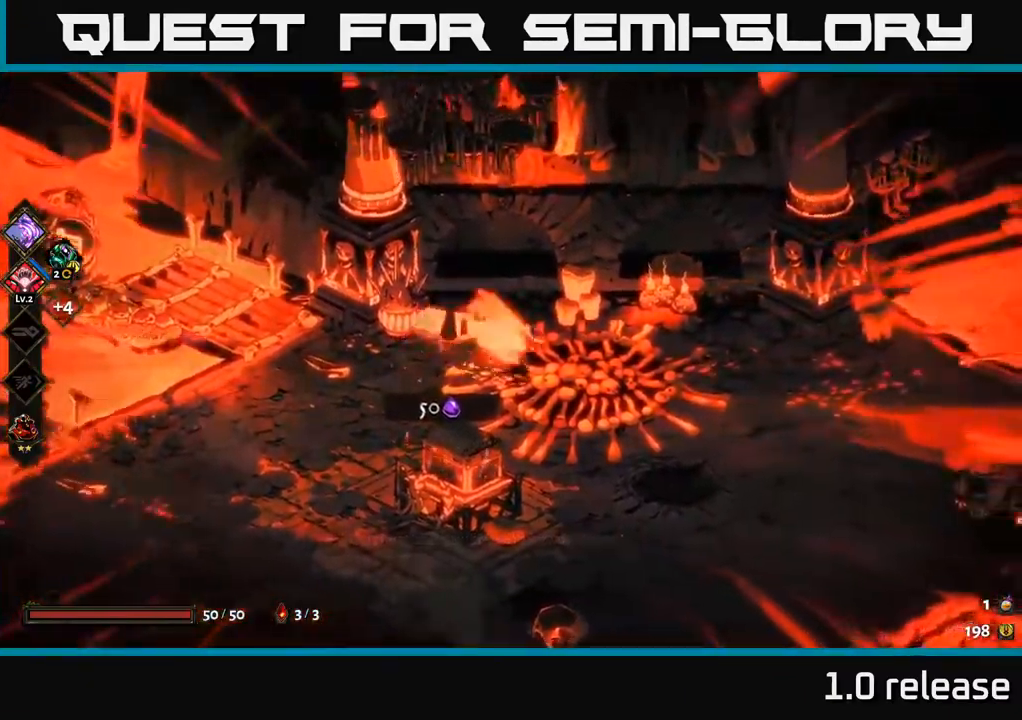
{"buttons": [], "left_stick": "down-left", "right_stick": "center", "events": [[50, "A", "up"], [100, "left_stick", "down"], [166, "A", "down"], [333, "A", "up"], [366, "left_stick", "down-left"]]}
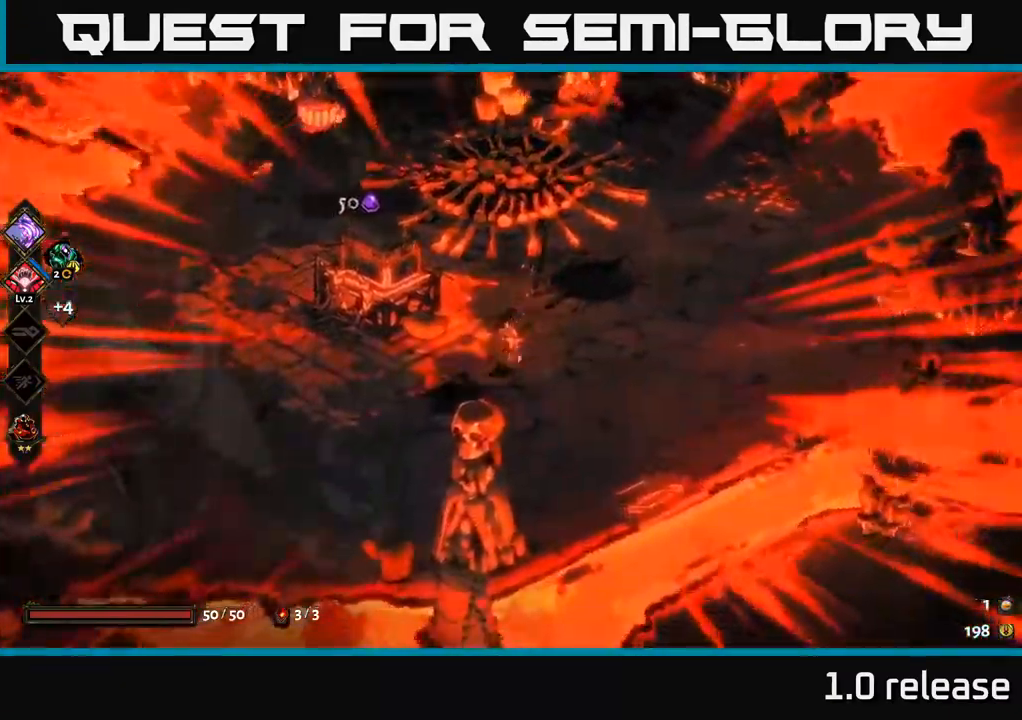
{"buttons": ["A"], "left_stick": "left", "right_stick": "center", "events": [[83, "left_stick", "left"], [400, "A", "down"]]}
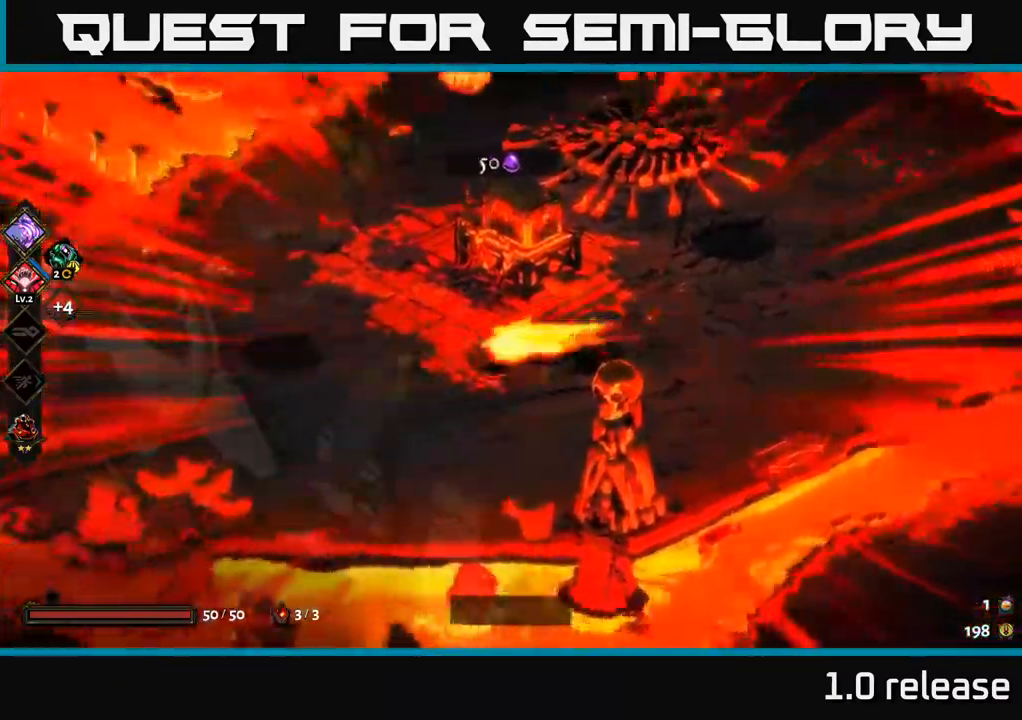
{"buttons": [], "left_stick": "left", "right_stick": "center", "events": [[66, "A", "up"]]}
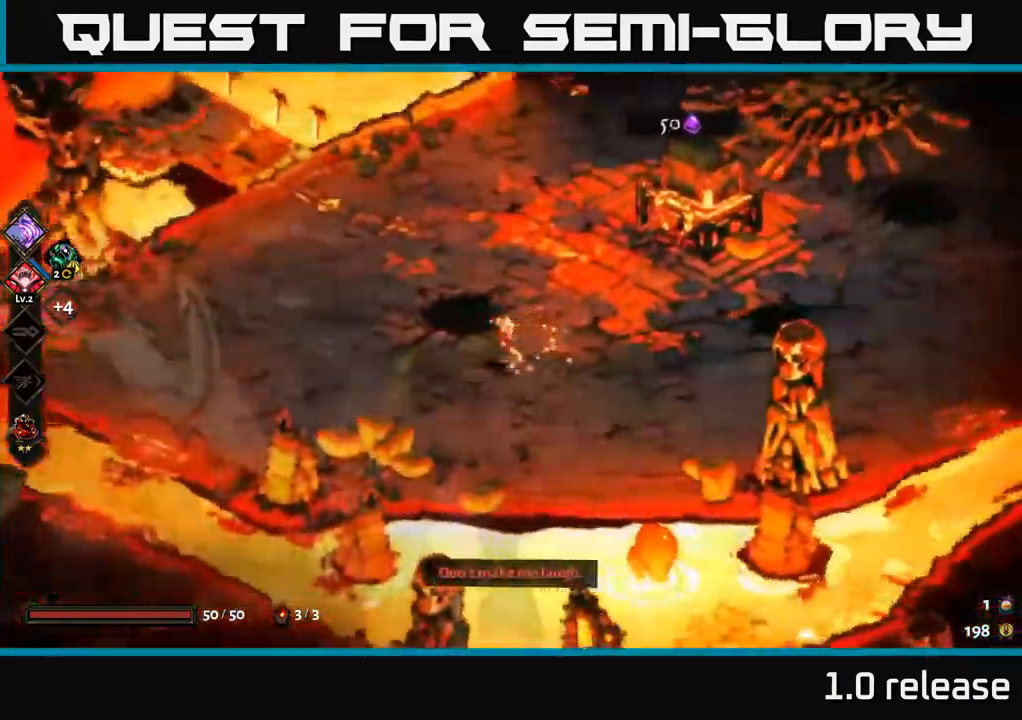
{"buttons": [], "left_stick": "up-left", "right_stick": "center", "events": [[416, "left_stick", "up-left"]]}
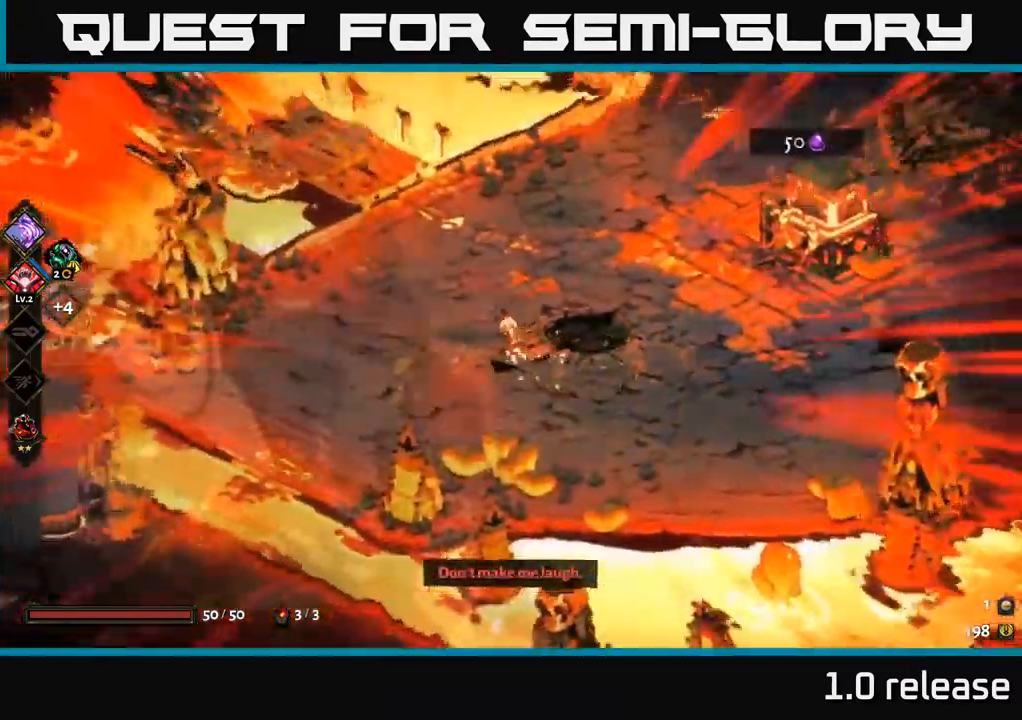
{"buttons": [], "left_stick": "center", "right_stick": "center", "events": [[233, "left_stick", "center"]]}
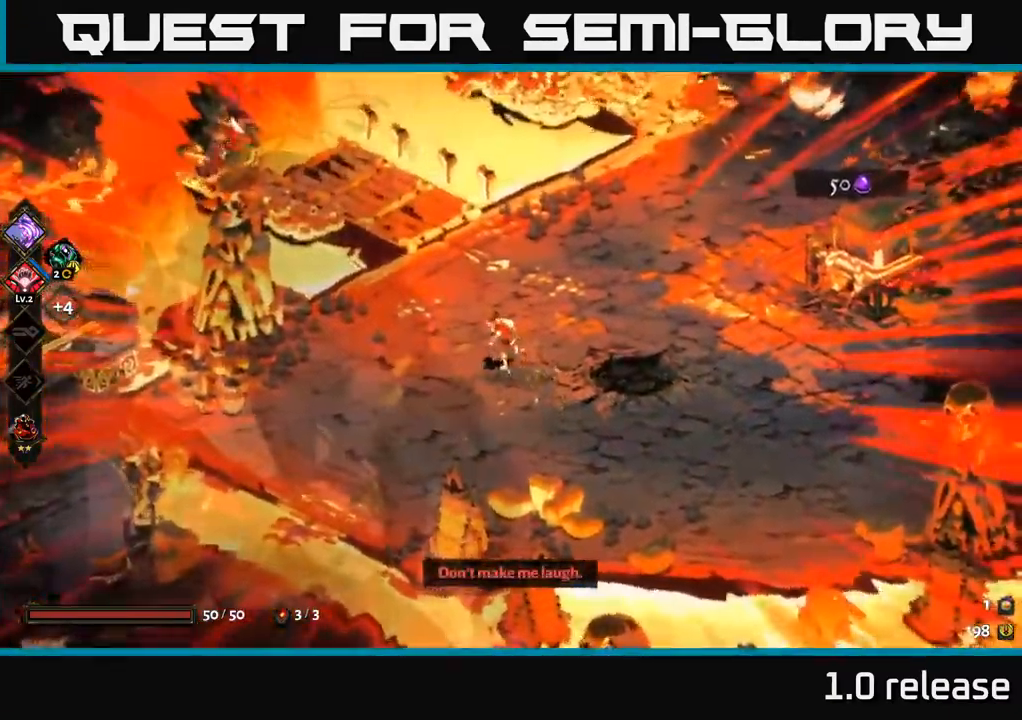
{"buttons": [], "left_stick": "center", "right_stick": "center", "events": [[33, "left_stick", "right"], [400, "left_stick", "center"]]}
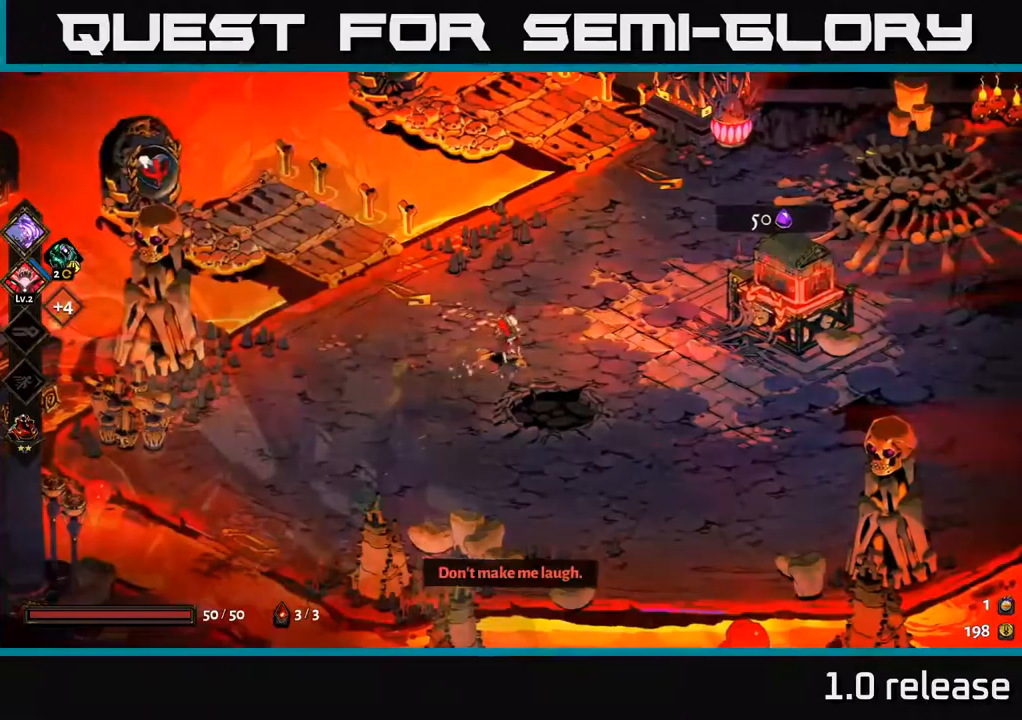
{"buttons": [], "left_stick": "center", "right_stick": "center", "events": []}
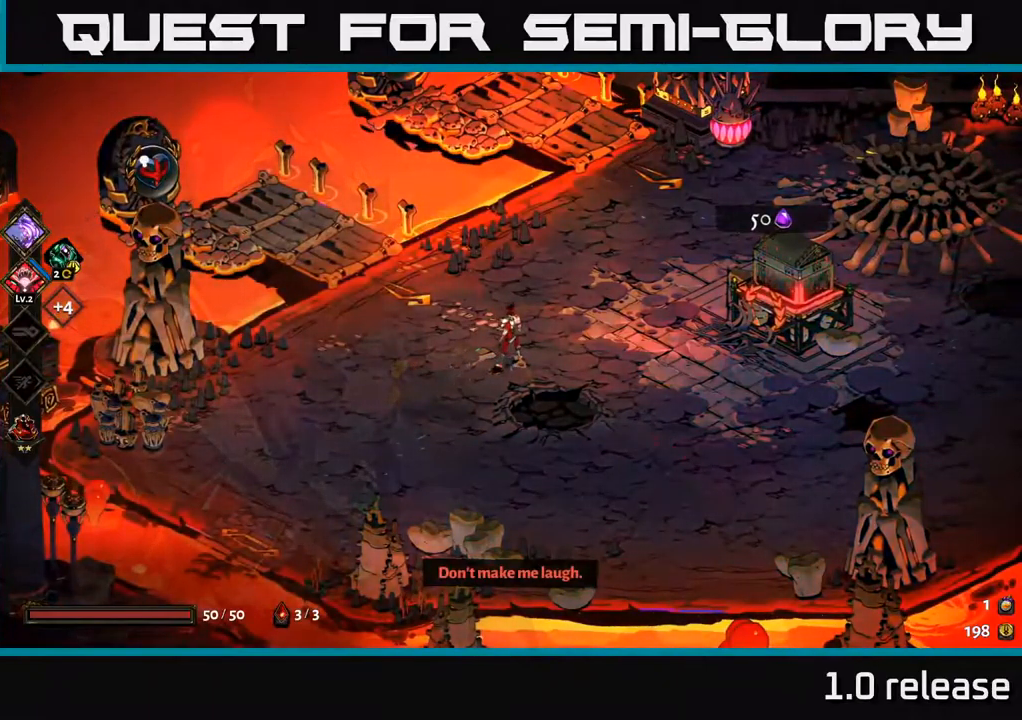
{"buttons": ["X"], "left_stick": "up-right", "right_stick": "center", "events": [[83, "left_stick", "right"], [283, "left_stick", "up-right"], [317, "A", "down"], [433, "X", "down"], [450, "A", "up"]]}
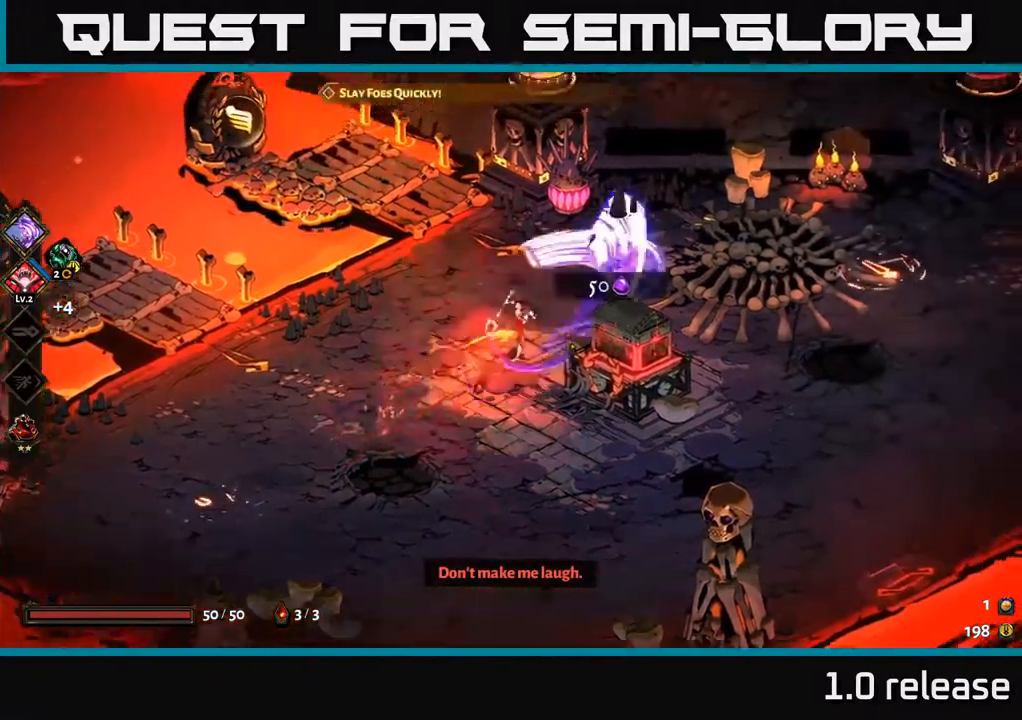
{"buttons": [], "left_stick": "down", "right_stick": "center", "events": [[17, "X", "up"], [100, "left_stick", "down"]]}
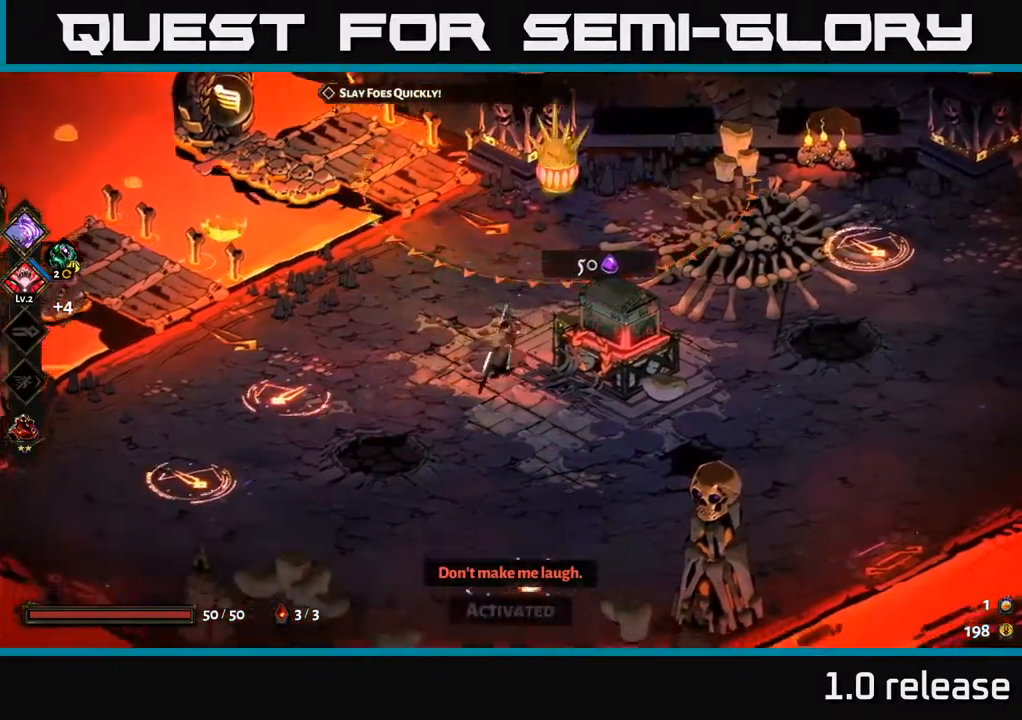
{"buttons": [], "left_stick": "right", "right_stick": "center", "events": [[167, "left_stick", "down-left"], [283, "left_stick", "left"], [383, "left_stick", "center"], [433, "left_stick", "right"]]}
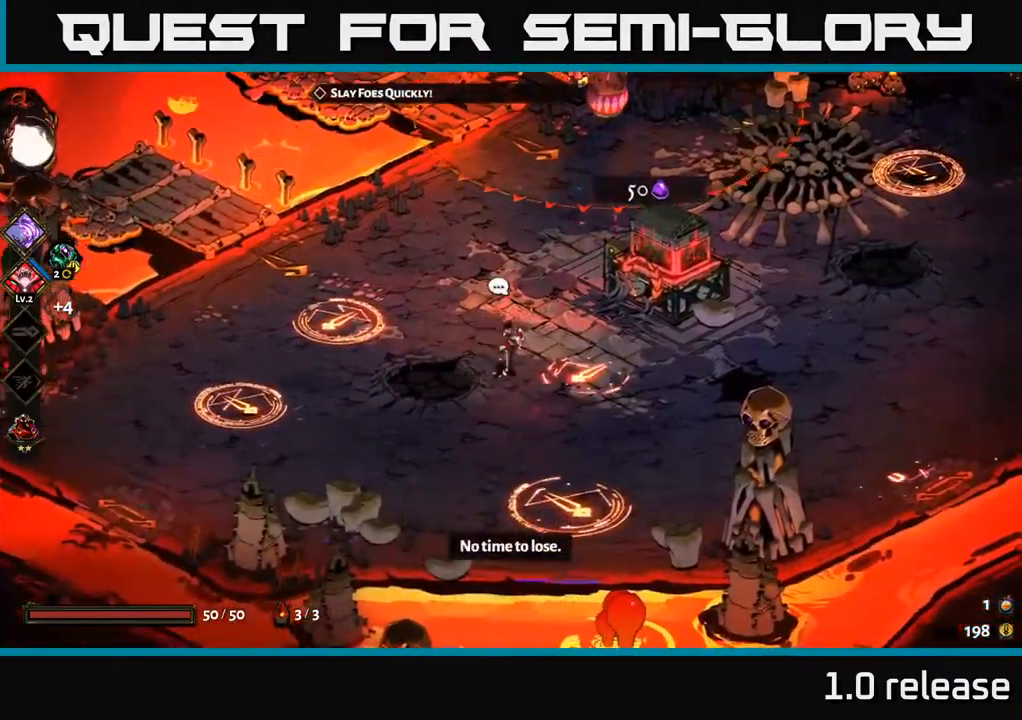
{"buttons": [], "left_stick": "up-left", "right_stick": "center", "events": [[100, "left_stick", "up-left"]]}
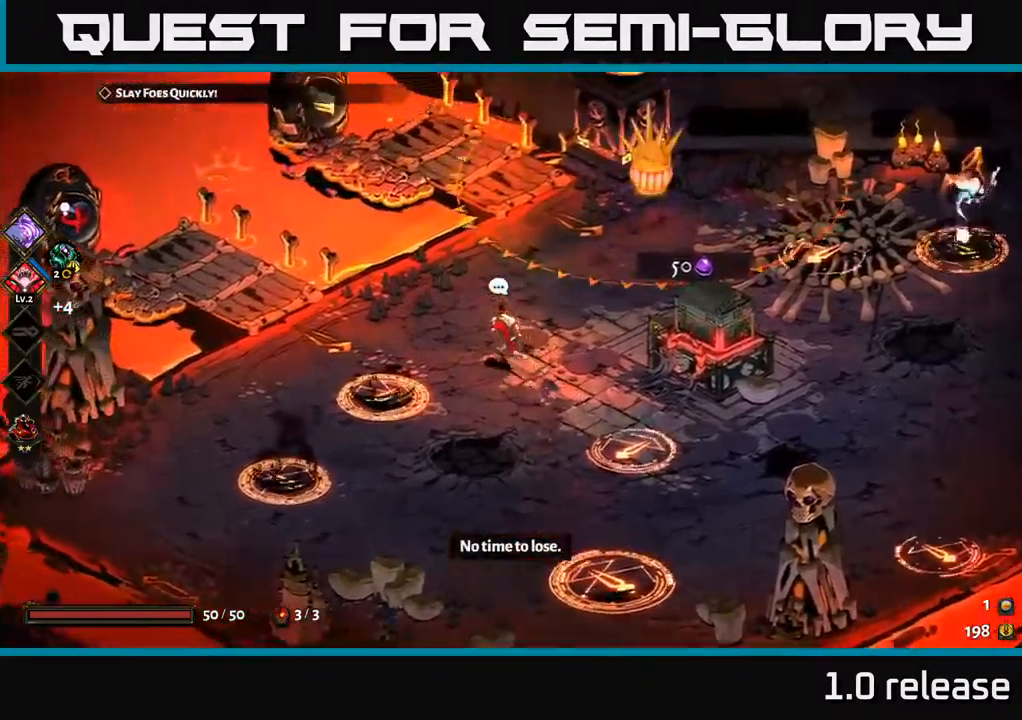
{"buttons": [], "left_stick": "down-left", "right_stick": "center", "events": [[100, "left_stick", "left"], [200, "left_stick", "down-left"], [233, "Y", "down"], [367, "Y", "up"]]}
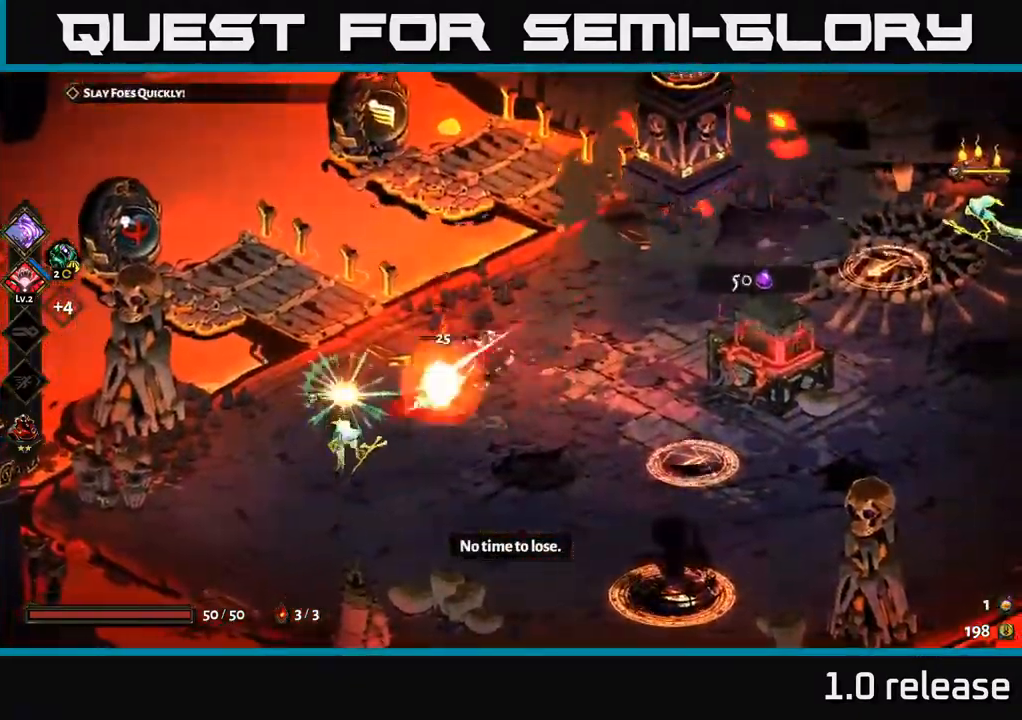
{"buttons": [], "left_stick": "down-left", "right_stick": "center", "events": [[250, "Y", "down"], [417, "Y", "up"]]}
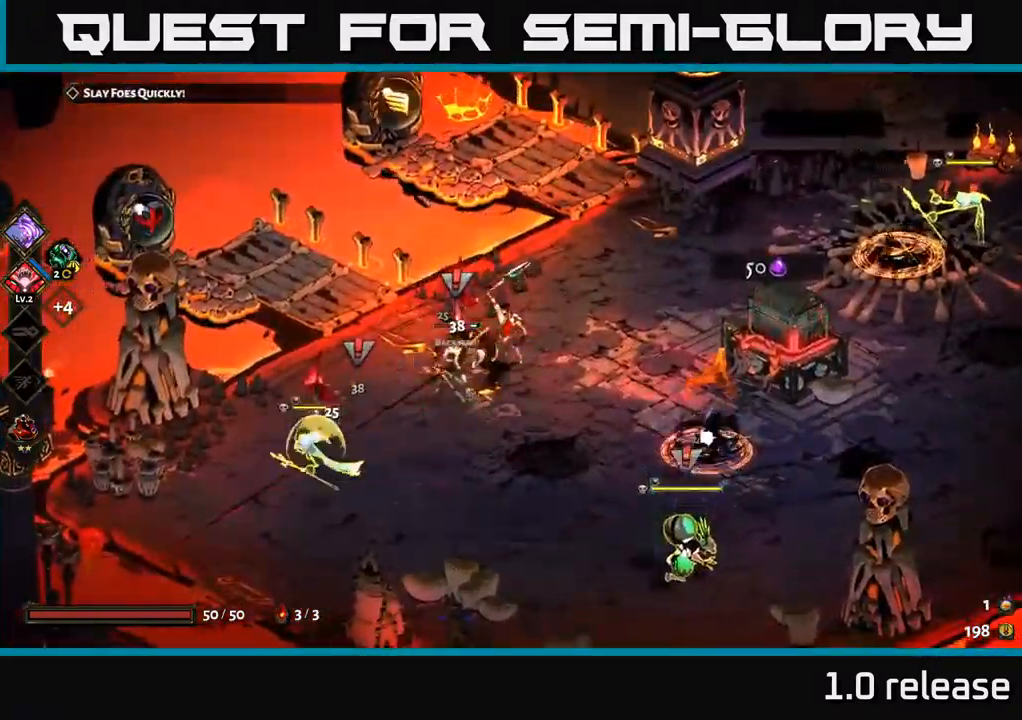
{"buttons": [], "left_stick": "center", "right_stick": "center", "events": [[100, "A", "down"], [167, "X", "down"], [267, "X", "up"], [283, "A", "up"], [367, "X", "down"], [433, "left_stick", "center"], [450, "X", "up"]]}
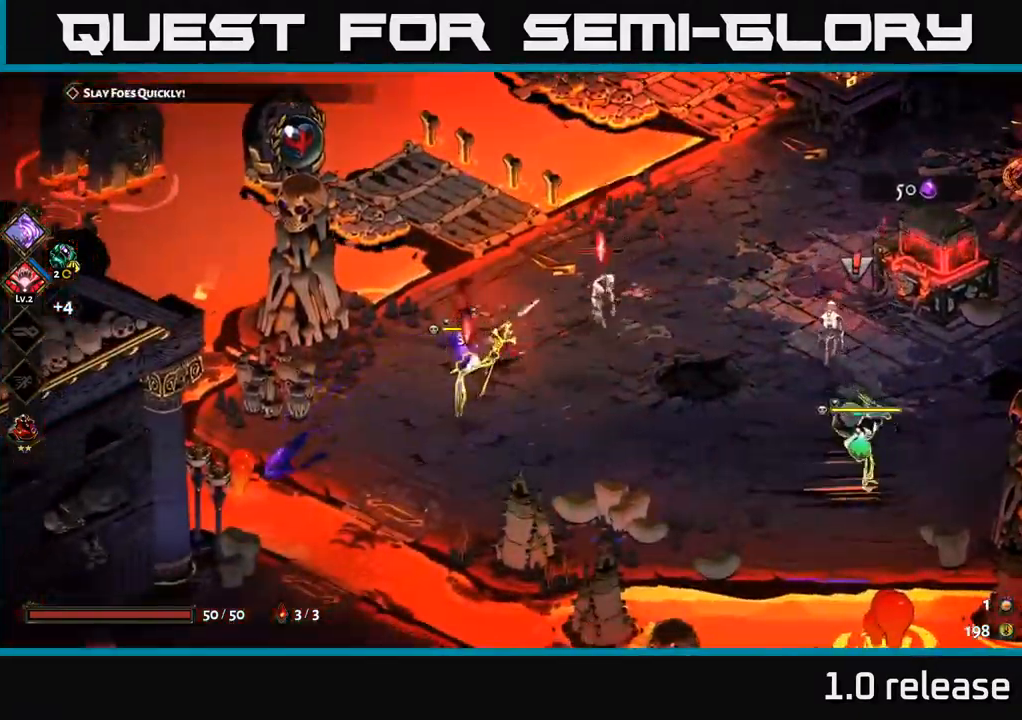
{"buttons": [], "left_stick": "left", "right_stick": "center", "events": [[100, "X", "down"], [150, "left_stick", "down"], [200, "X", "up"], [233, "left_stick", "left"], [283, "A", "down"], [367, "X", "down"], [467, "X", "up"], [500, "A", "up"]]}
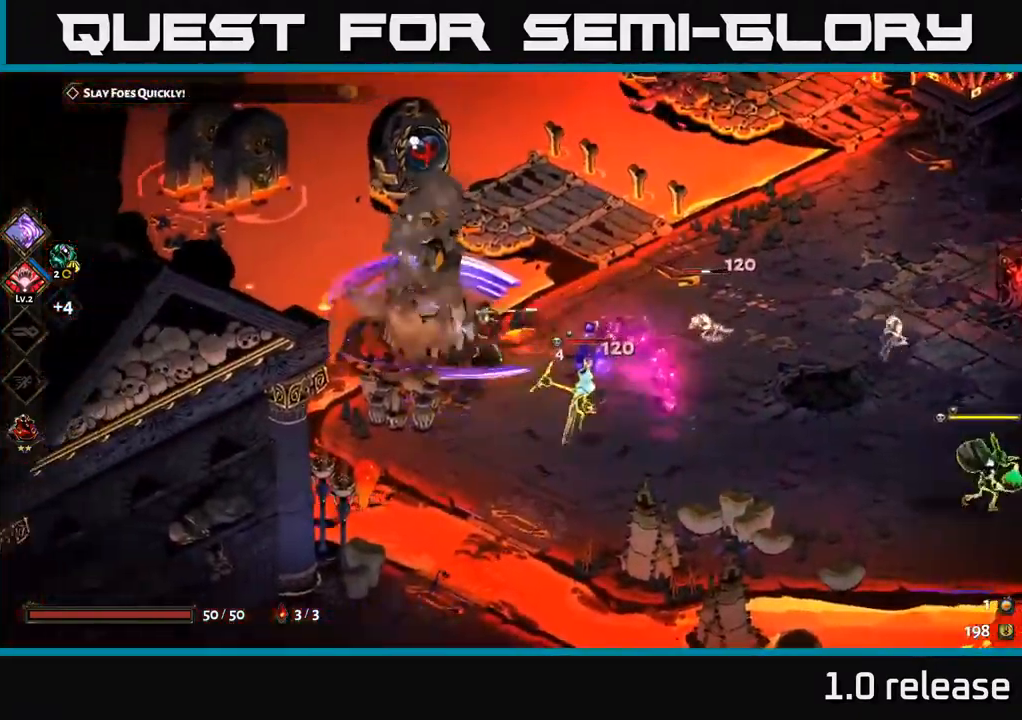
{"buttons": ["X"], "left_stick": "down-left", "right_stick": "center", "events": [[67, "left_stick", "down-right"], [100, "X", "down"], [233, "X", "up"], [433, "left_stick", "down-left"], [467, "X", "down"]]}